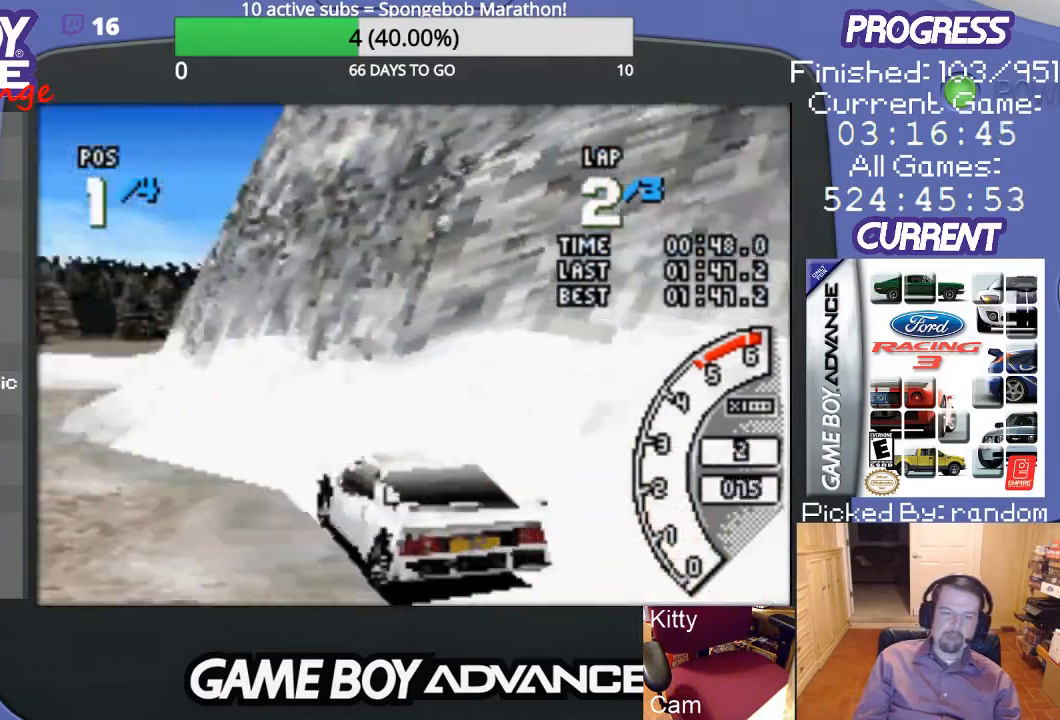
Gameplay with a controller (Nintendo layout); each line is a JSON object with the inputs held at the frame after it. "events" lists button and stick changes between this image and that frame as [ms after this image, input, new state], when the widget could be followed in between. Not read: L3 R3.
{"buttons": ["A", "DPAD_RIGHT"], "events": [[33, "A", "down"], [267, "DPAD_LEFT", "up"], [400, "DPAD_RIGHT", "down"]]}
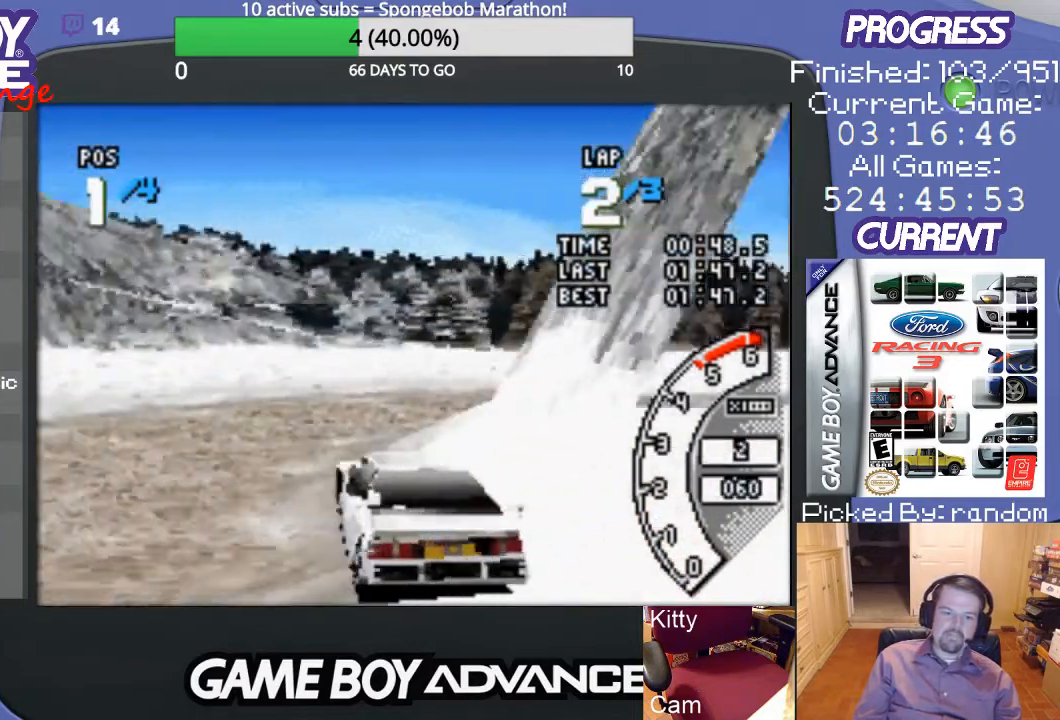
{"buttons": ["A", "DPAD_UP", "DPAD_RIGHT"], "events": [[100, "DPAD_UP", "down"], [133, "A", "up"], [467, "A", "down"]]}
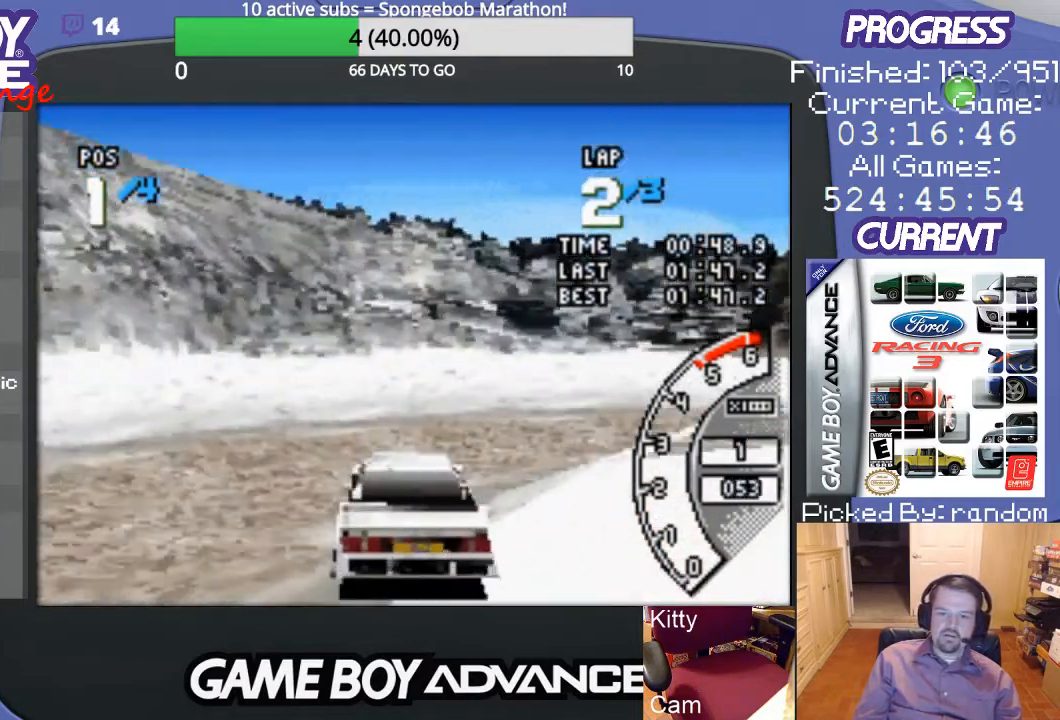
{"buttons": ["A", "DPAD_UP", "DPAD_RIGHT"], "events": [[300, "A", "up"], [400, "A", "down"]]}
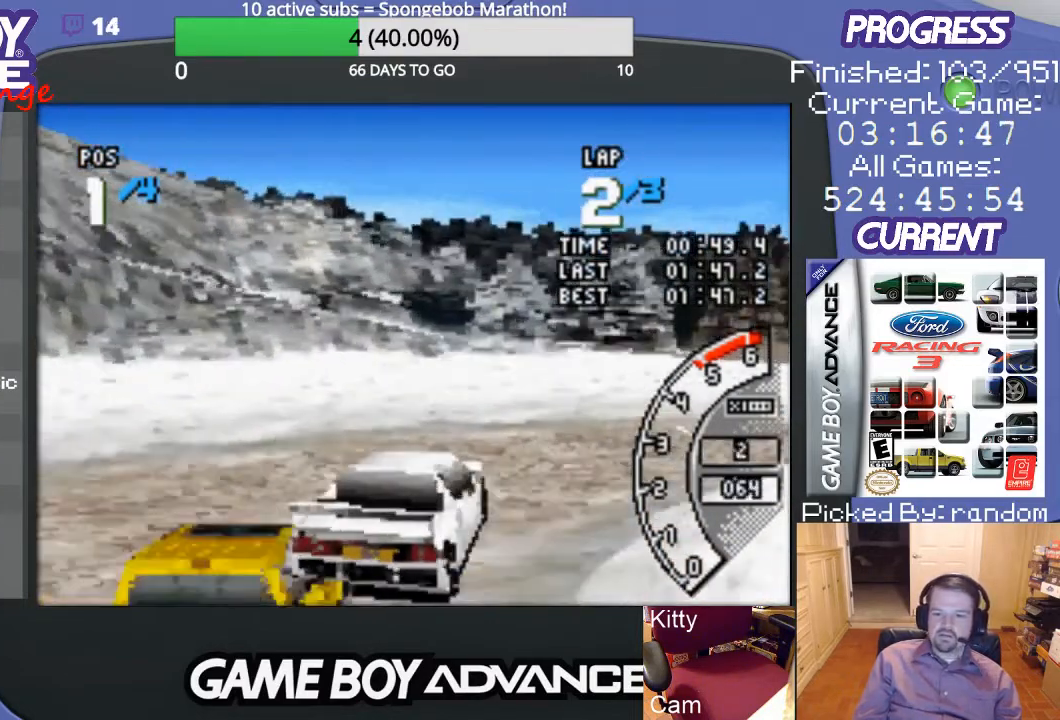
{"buttons": ["A", "DPAD_UP", "DPAD_RIGHT"], "events": []}
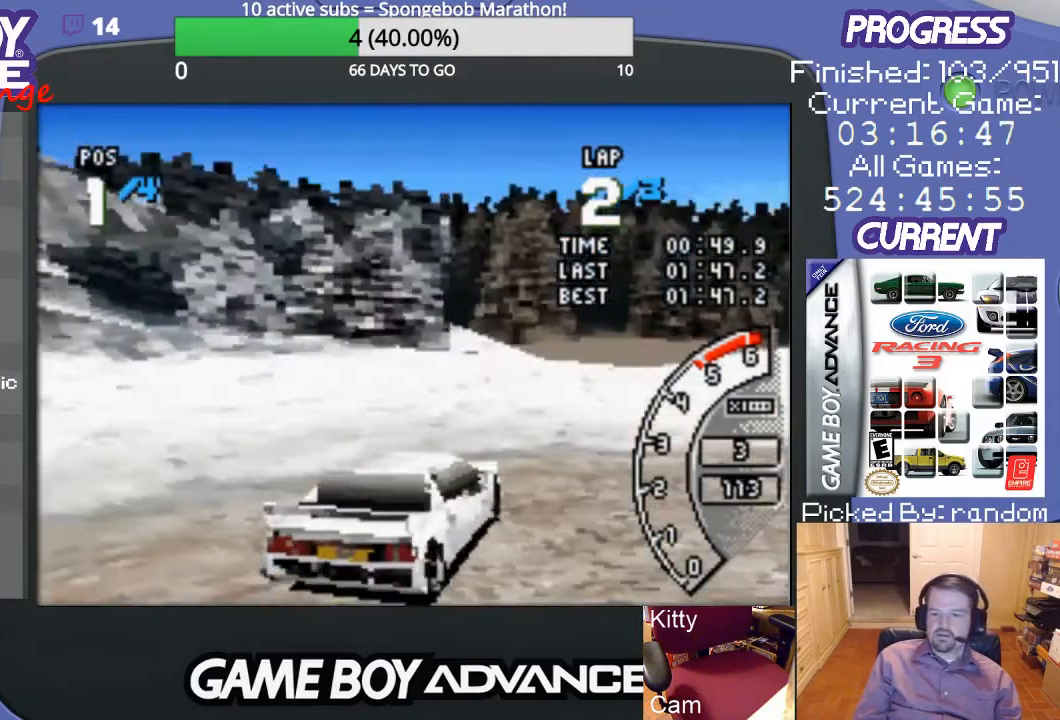
{"buttons": ["A", "DPAD_UP", "DPAD_RIGHT"], "events": [[33, "A", "up"], [233, "A", "down"]]}
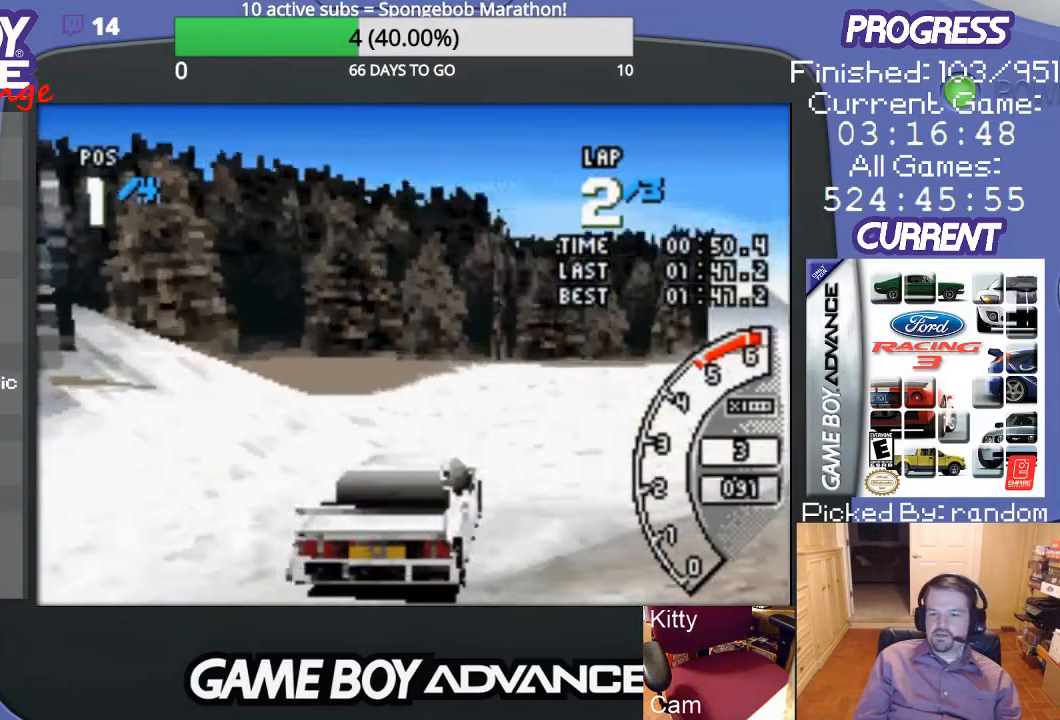
{"buttons": ["A"], "events": [[433, "DPAD_UP", "up"], [467, "DPAD_RIGHT", "up"]]}
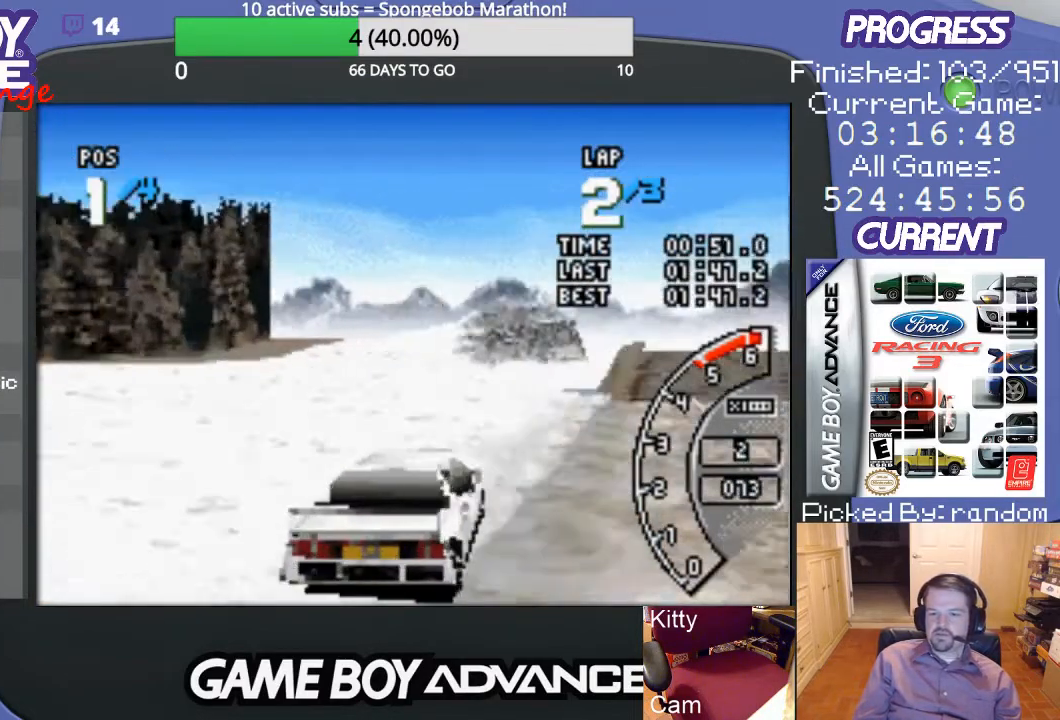
{"buttons": ["A"], "events": []}
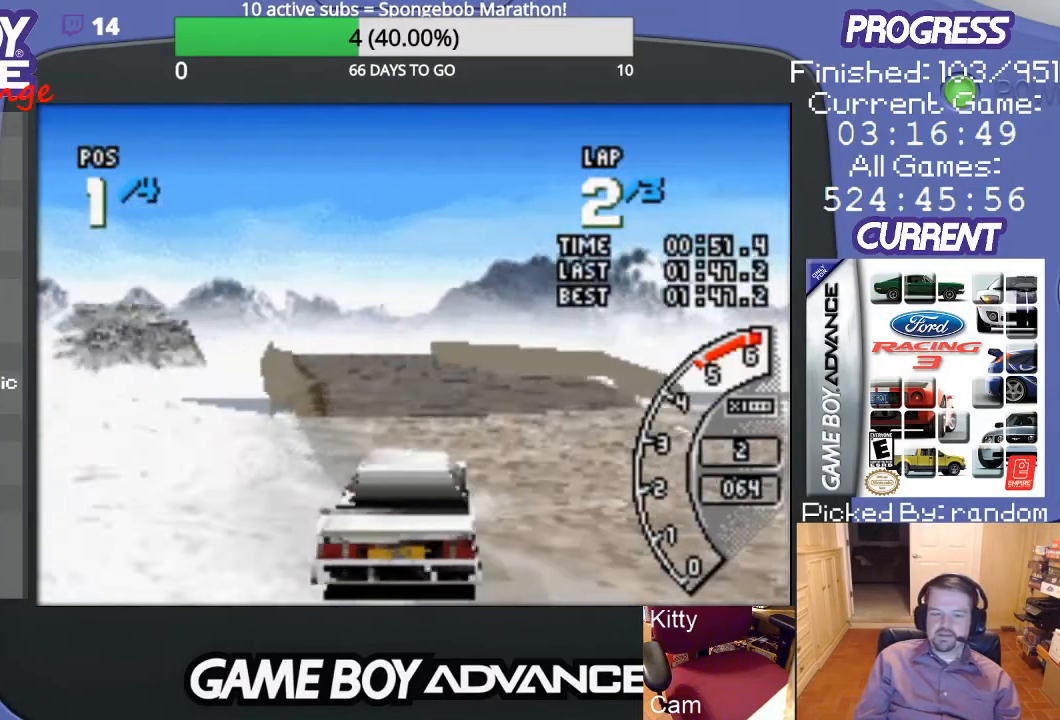
{"buttons": ["A"], "events": [[133, "DPAD_LEFT", "down"], [333, "DPAD_LEFT", "up"]]}
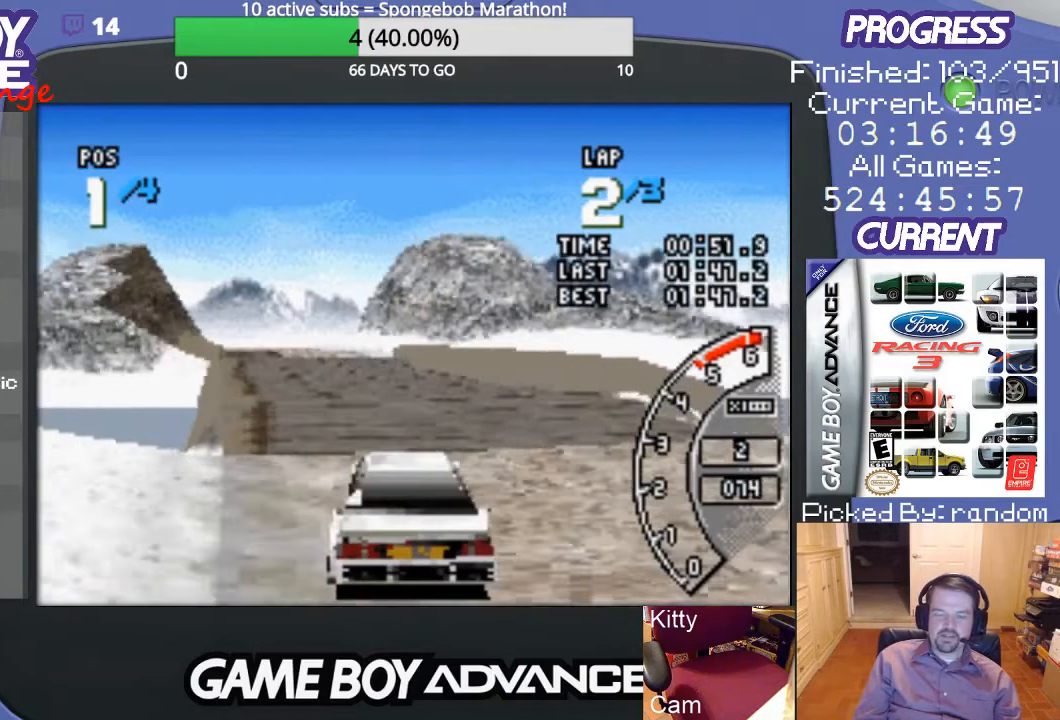
{"buttons": ["A", "DPAD_LEFT"], "events": [[100, "DPAD_LEFT", "down"], [233, "DPAD_LEFT", "up"], [467, "DPAD_LEFT", "down"]]}
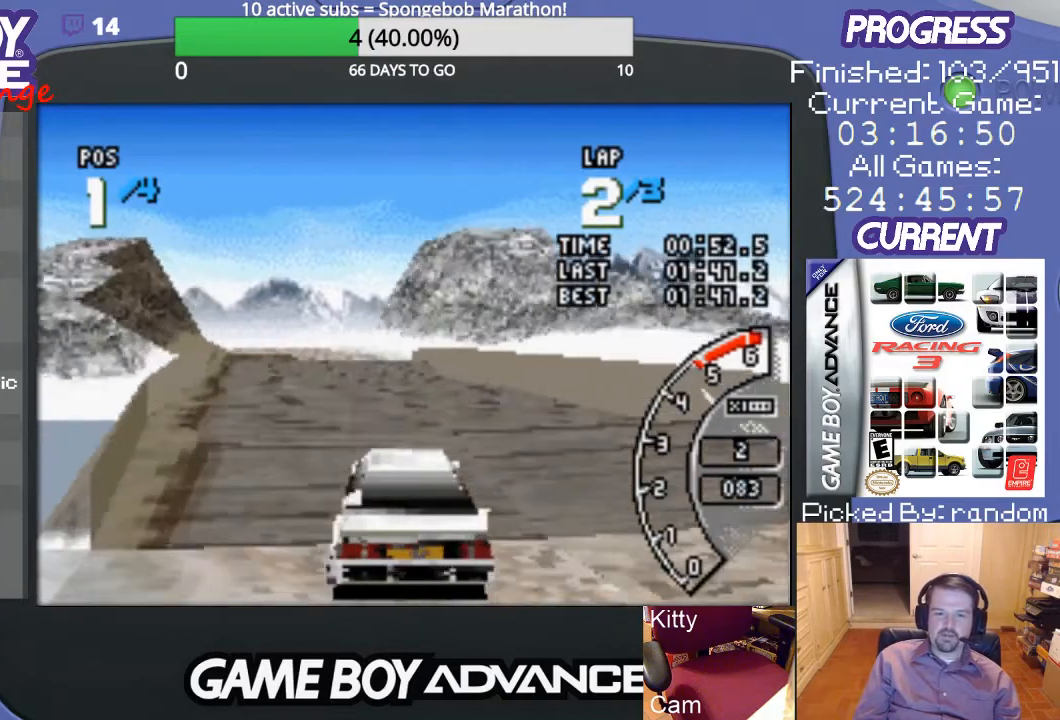
{"buttons": ["A", "DPAD_LEFT"], "events": [[133, "DPAD_LEFT", "up"], [433, "DPAD_LEFT", "down"]]}
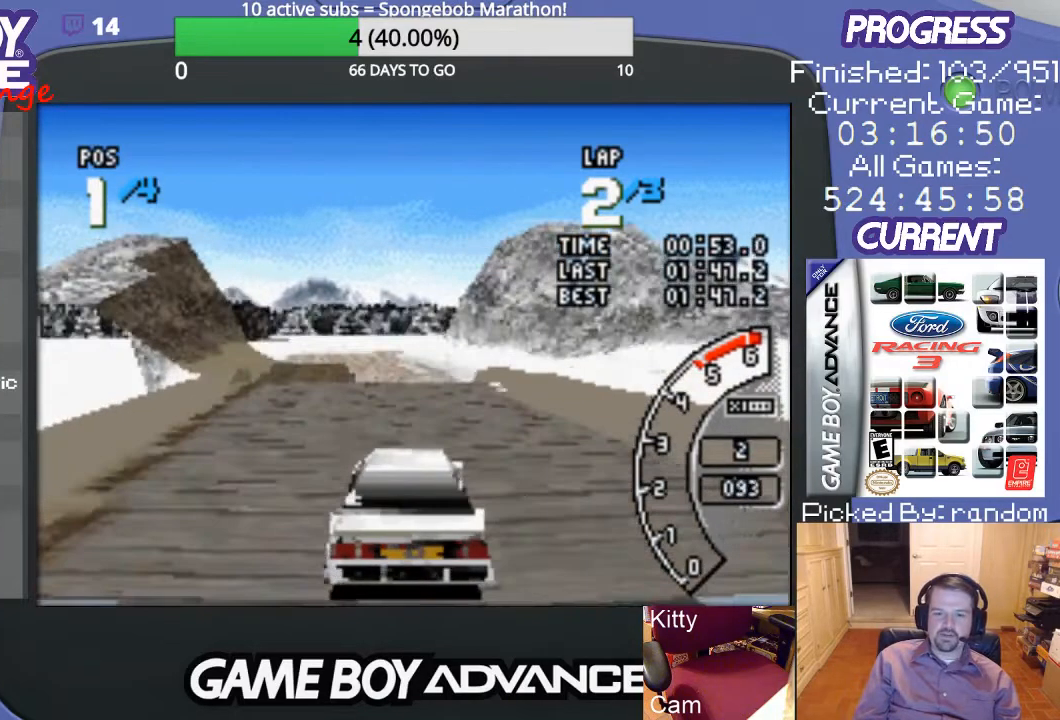
{"buttons": ["A"], "events": [[67, "DPAD_LEFT", "up"]]}
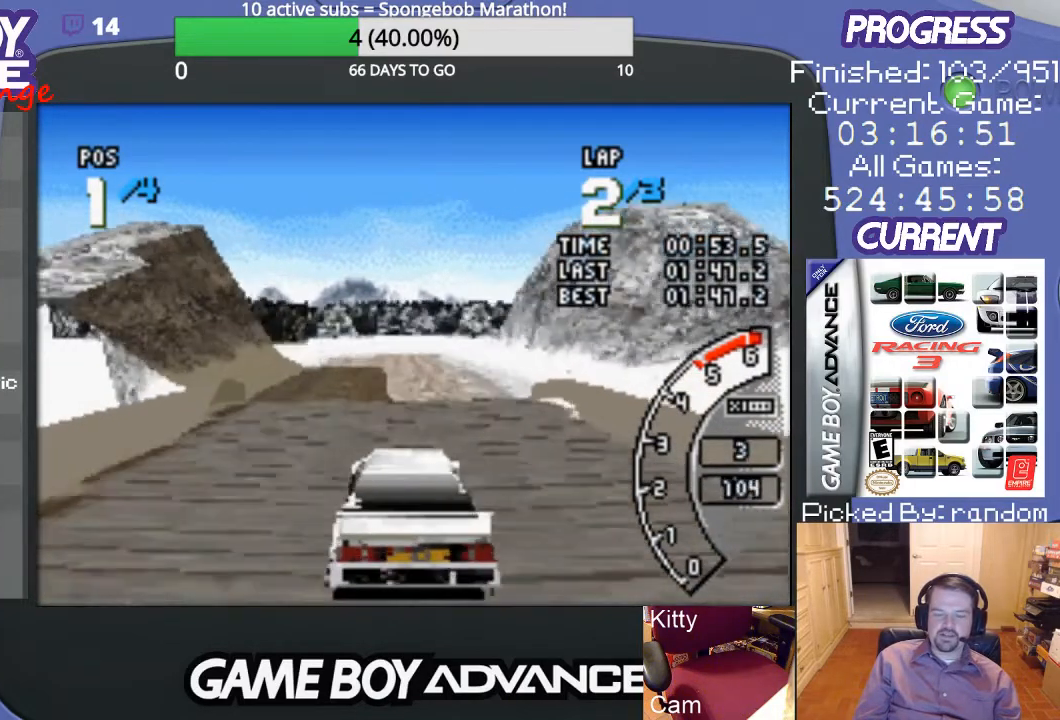
{"buttons": ["A"], "events": []}
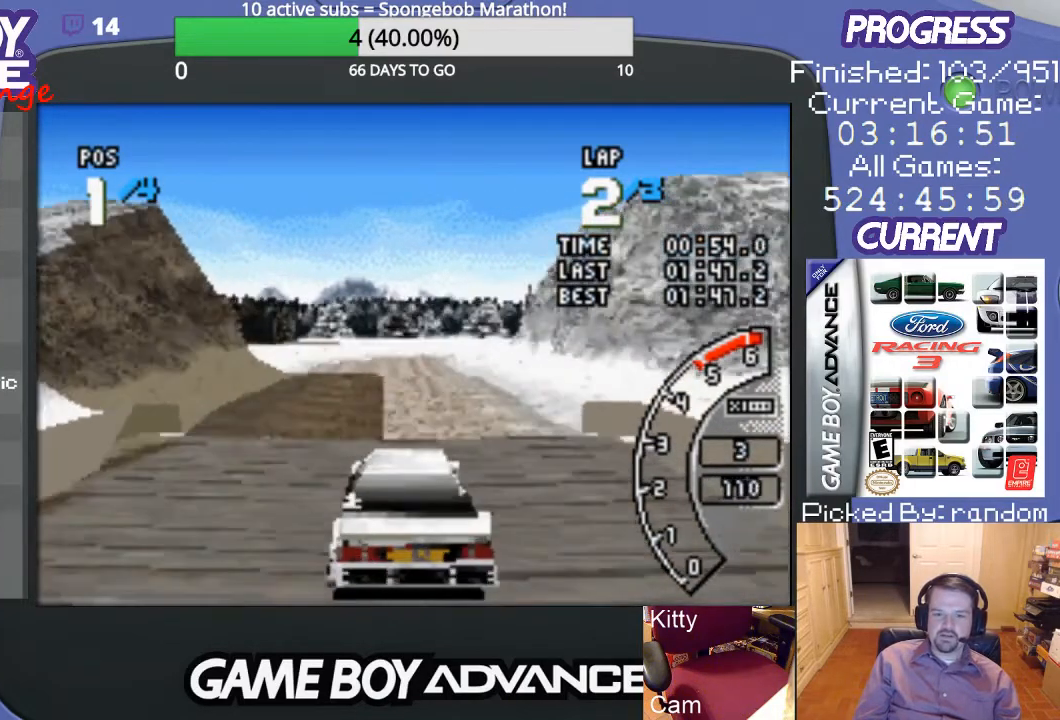
{"buttons": ["A"], "events": []}
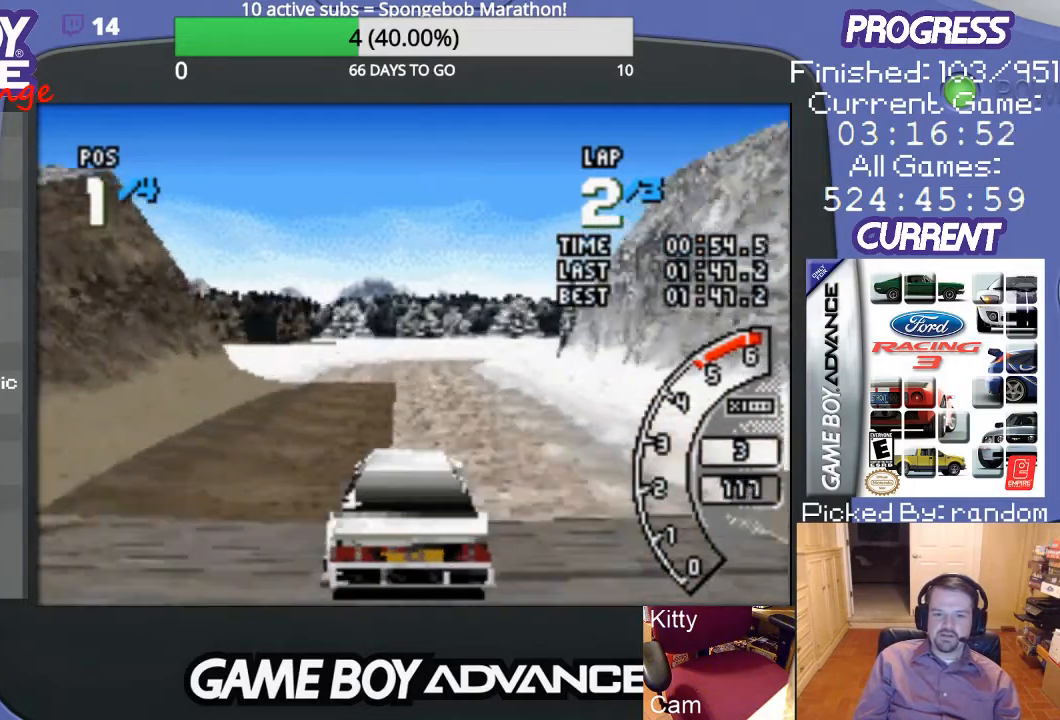
{"buttons": ["A"], "events": []}
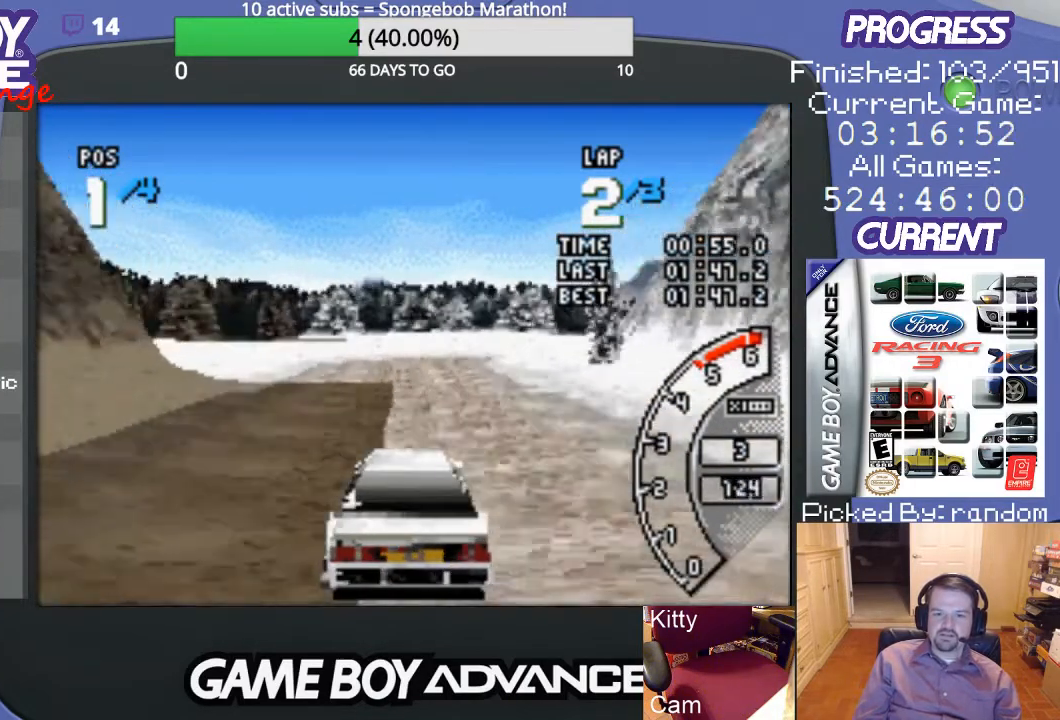
{"buttons": ["A"], "events": []}
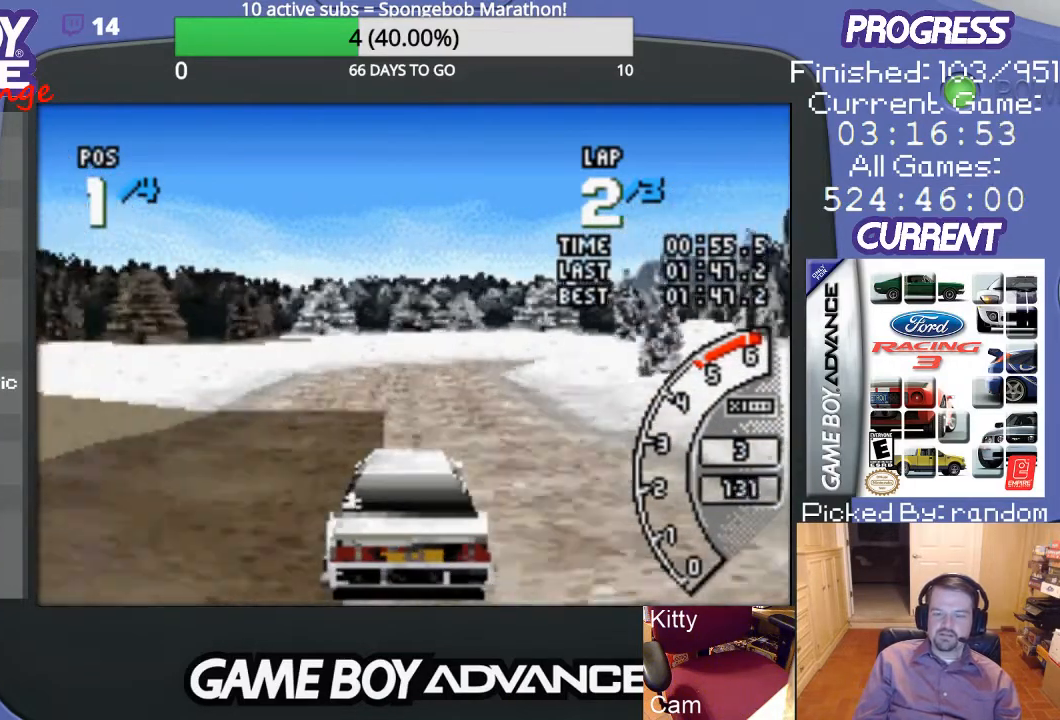
{"buttons": ["A", "DPAD_RIGHT"], "events": [[133, "DPAD_RIGHT", "down"], [267, "DPAD_RIGHT", "up"], [433, "DPAD_RIGHT", "down"]]}
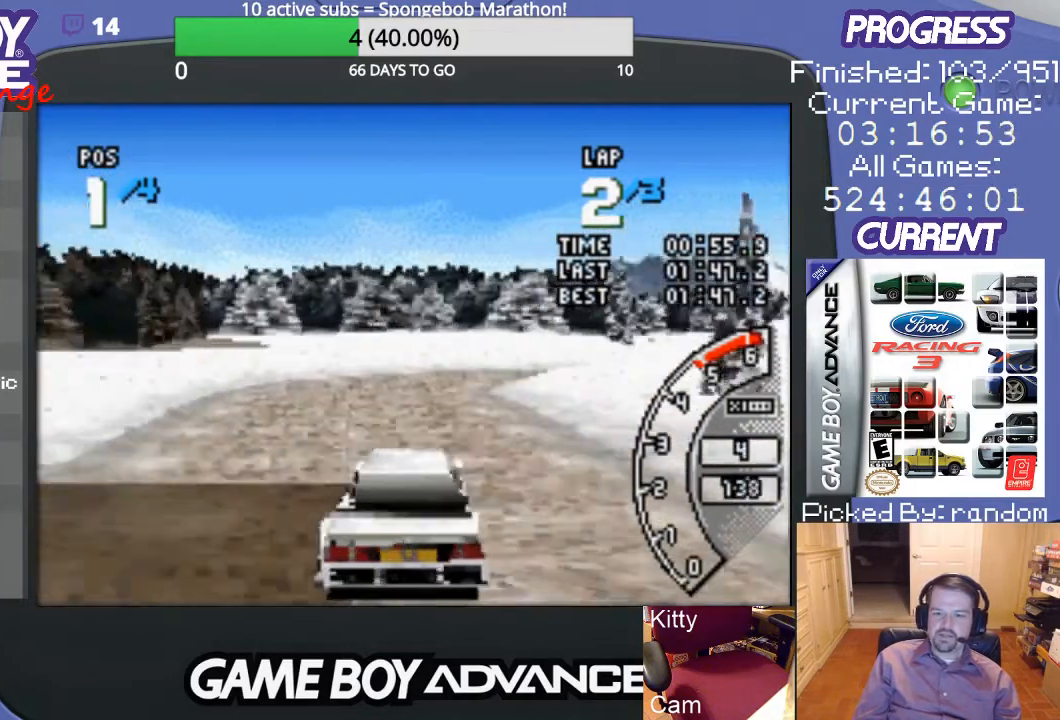
{"buttons": ["A", "DPAD_RIGHT"], "events": [[33, "DPAD_RIGHT", "up"], [200, "DPAD_RIGHT", "down"], [300, "DPAD_RIGHT", "up"], [400, "DPAD_RIGHT", "down"]]}
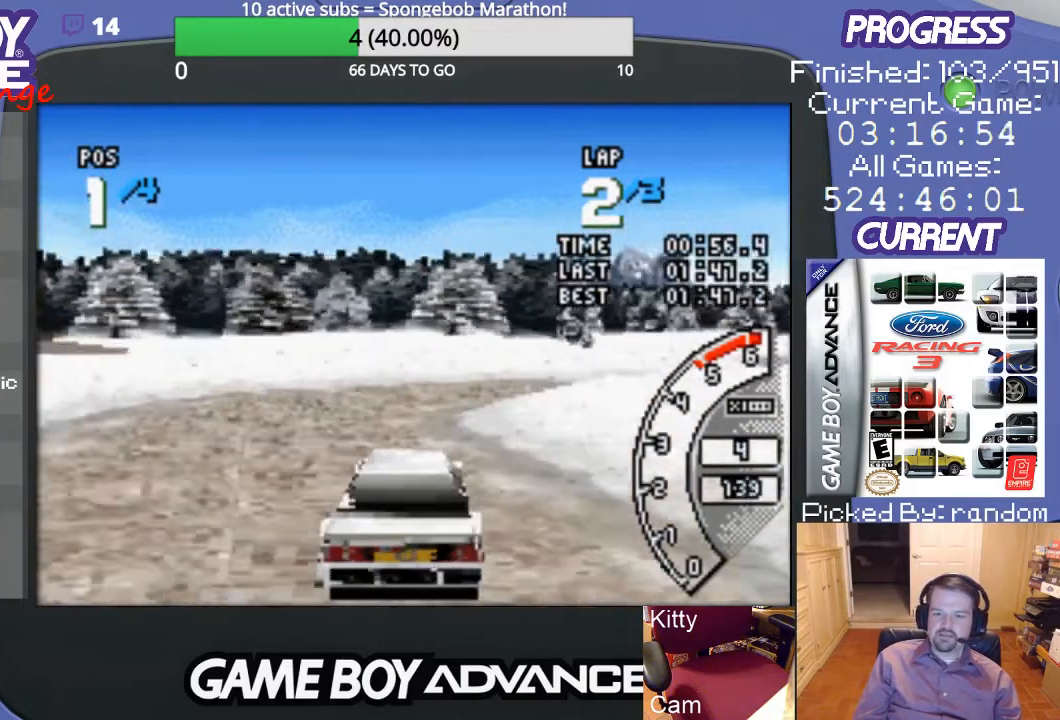
{"buttons": ["DPAD_RIGHT"], "events": [[67, "A", "up"], [133, "B", "down"], [333, "B", "up"]]}
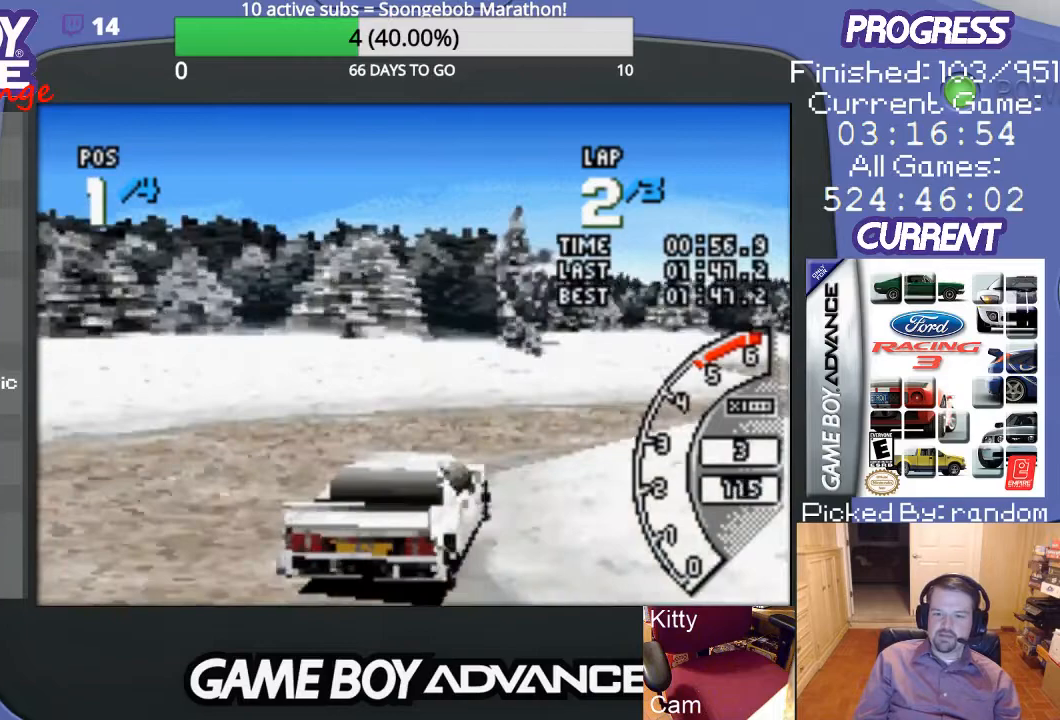
{"buttons": ["A", "DPAD_RIGHT"], "events": [[67, "A", "down"], [133, "A", "up"], [300, "A", "down"], [400, "A", "up"], [467, "A", "down"]]}
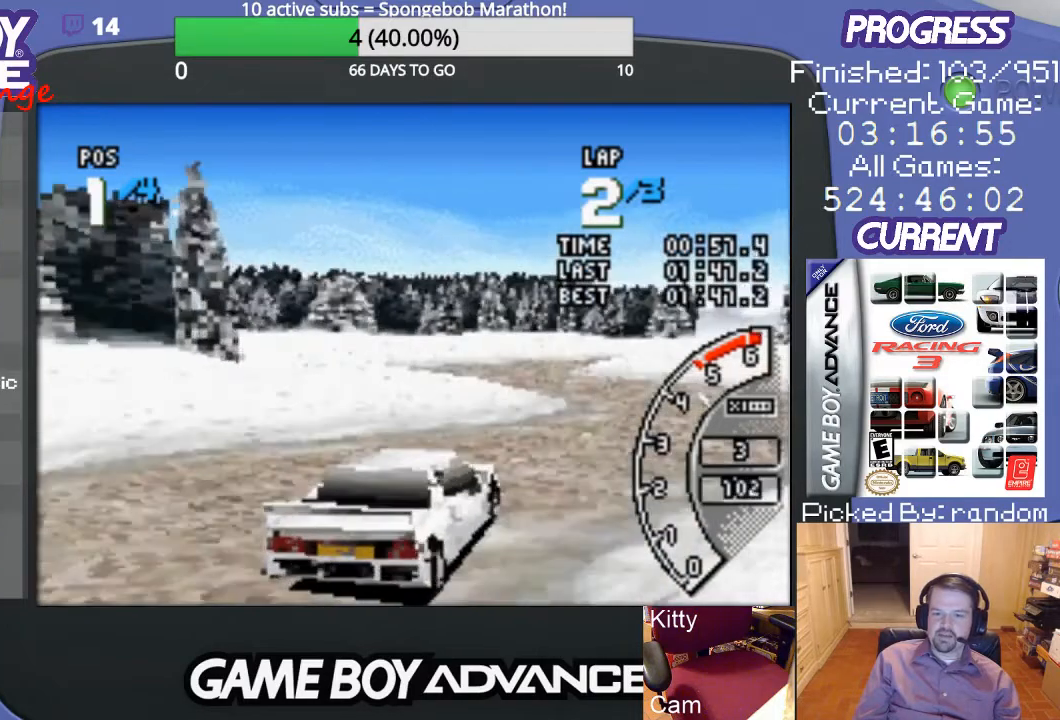
{"buttons": ["DPAD_LEFT"], "events": [[100, "DPAD_RIGHT", "up"], [167, "DPAD_LEFT", "down"], [267, "A", "up"]]}
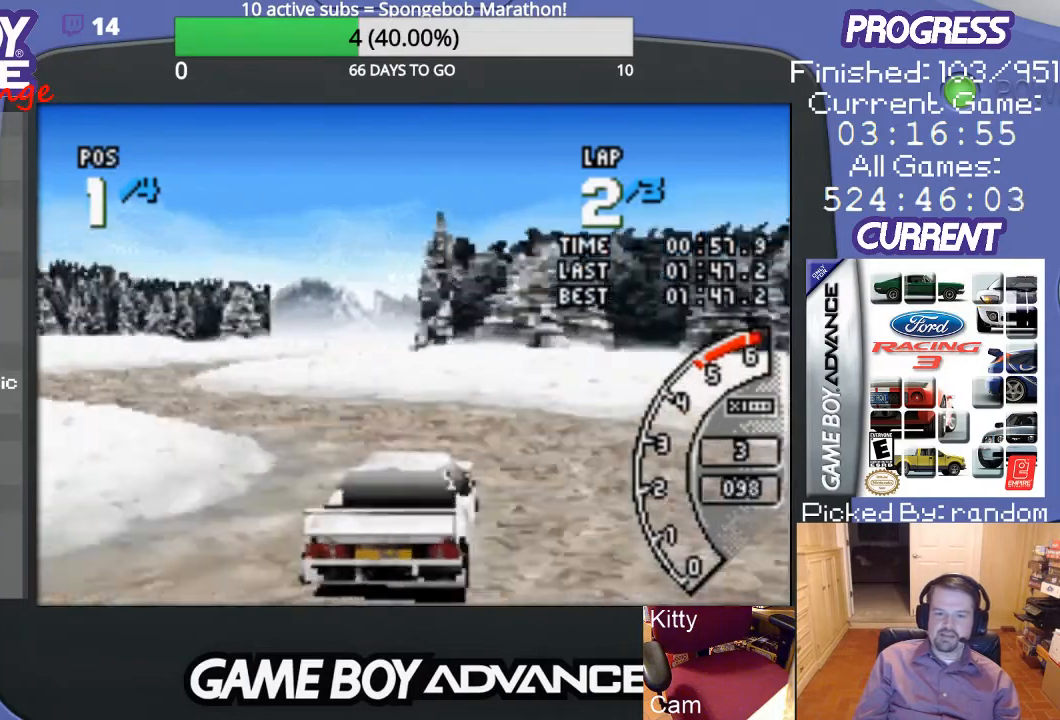
{"buttons": ["A"], "events": [[100, "A", "down"], [200, "A", "up"], [367, "A", "down"], [500, "DPAD_LEFT", "up"]]}
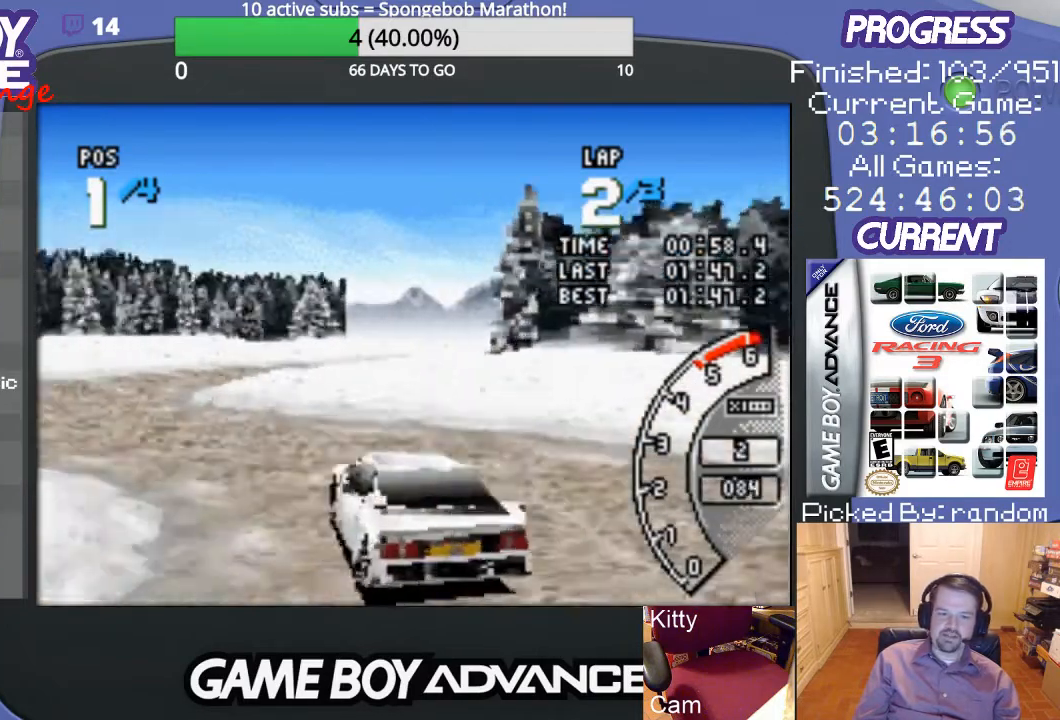
{"buttons": ["A", "DPAD_RIGHT"], "events": [[367, "DPAD_RIGHT", "down"]]}
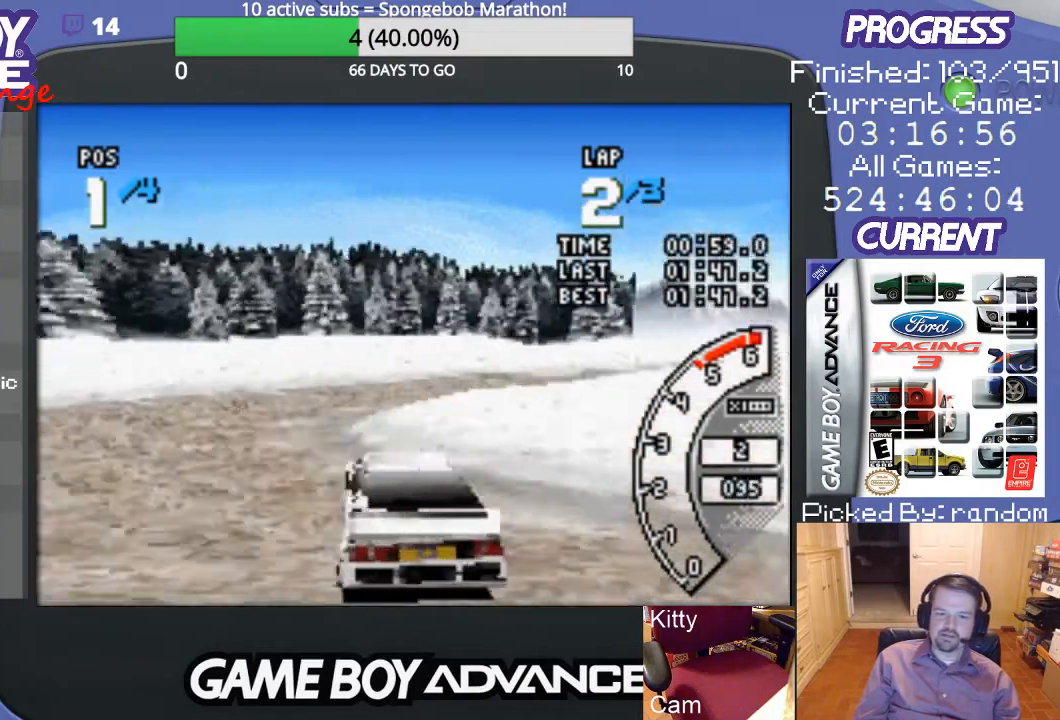
{"buttons": ["DPAD_RIGHT"], "events": [[100, "DPAD_RIGHT", "up"], [233, "DPAD_RIGHT", "down"], [500, "A", "up"]]}
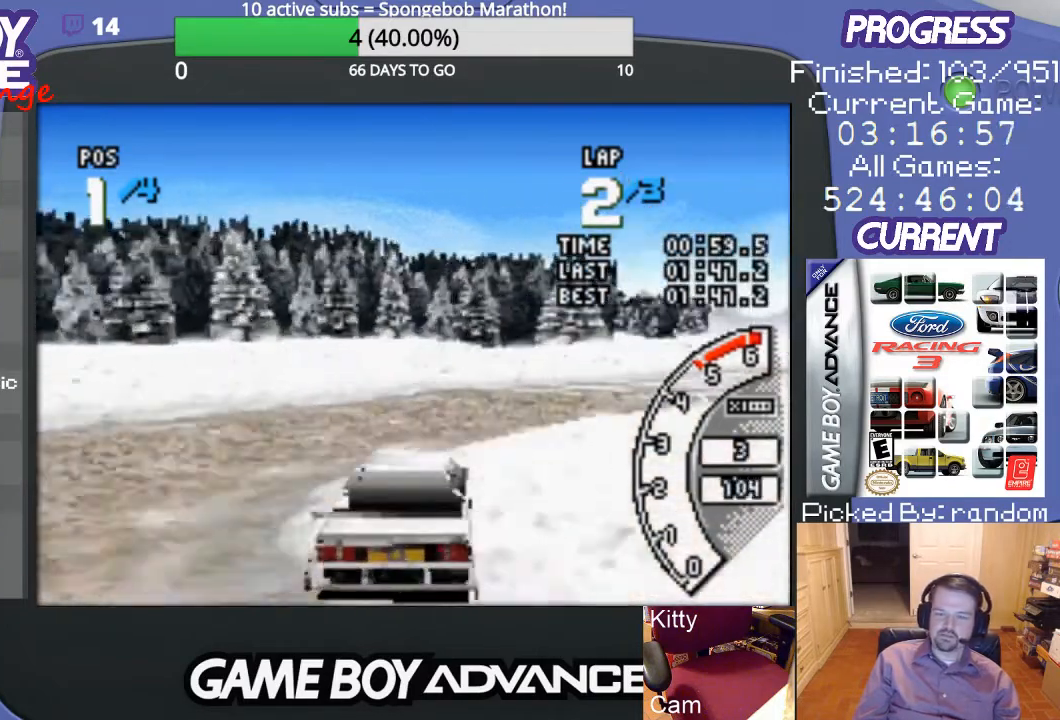
{"buttons": ["A", "DPAD_RIGHT"], "events": [[133, "B", "down"], [267, "B", "up"], [367, "A", "down"]]}
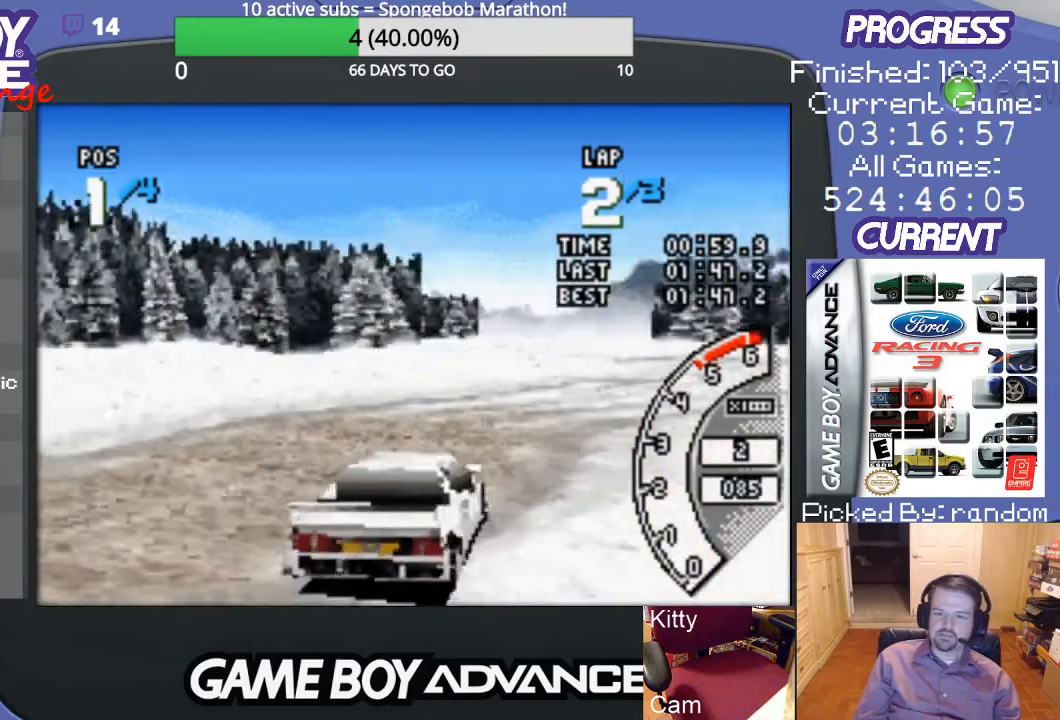
{"buttons": ["A", "DPAD_LEFT"], "events": [[200, "DPAD_RIGHT", "up"], [300, "DPAD_LEFT", "down"]]}
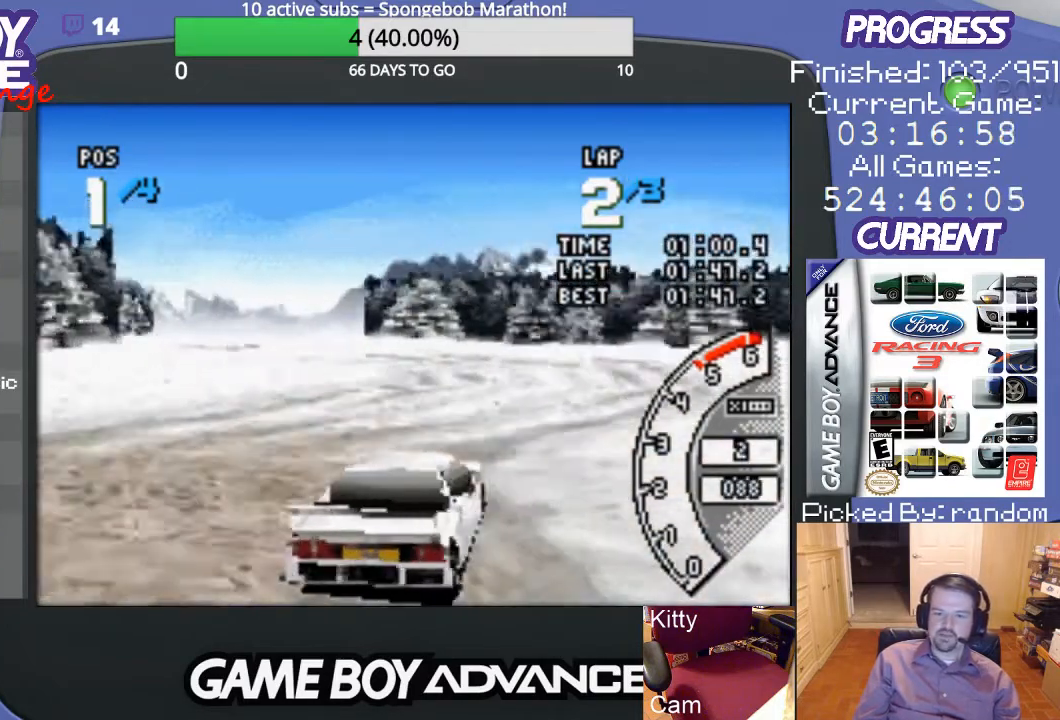
{"buttons": ["A"], "events": [[100, "DPAD_LEFT", "up"]]}
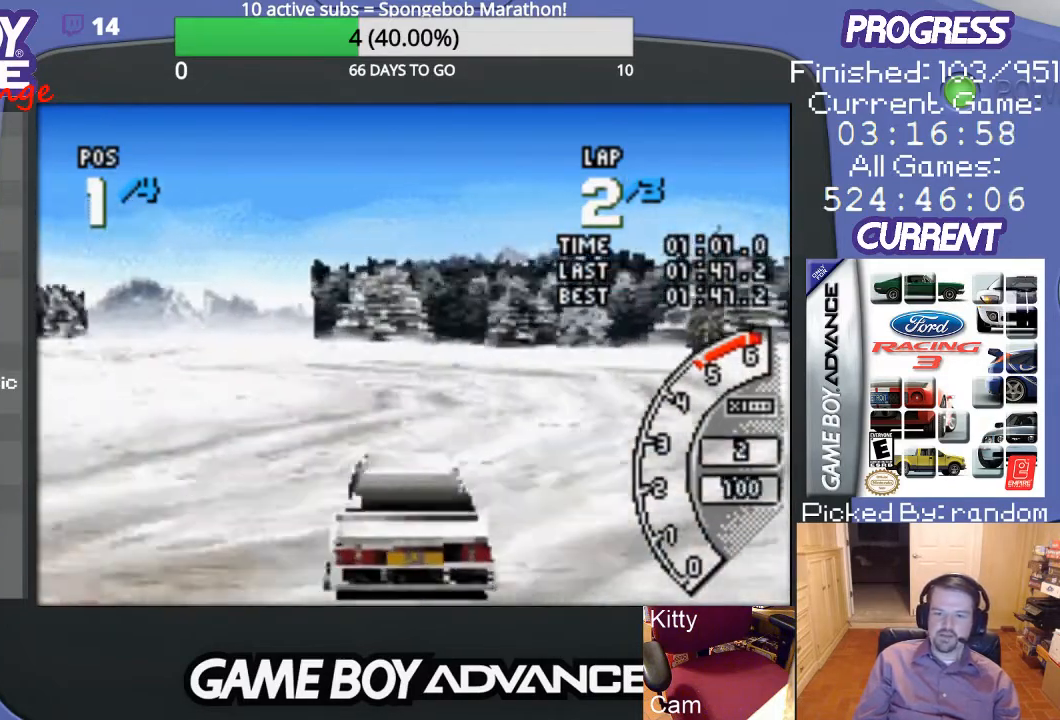
{"buttons": ["A", "DPAD_LEFT"], "events": [[200, "DPAD_RIGHT", "down"], [200, "DPAD_UP", "down"], [267, "DPAD_UP", "up"], [300, "DPAD_RIGHT", "up"], [433, "DPAD_LEFT", "down"]]}
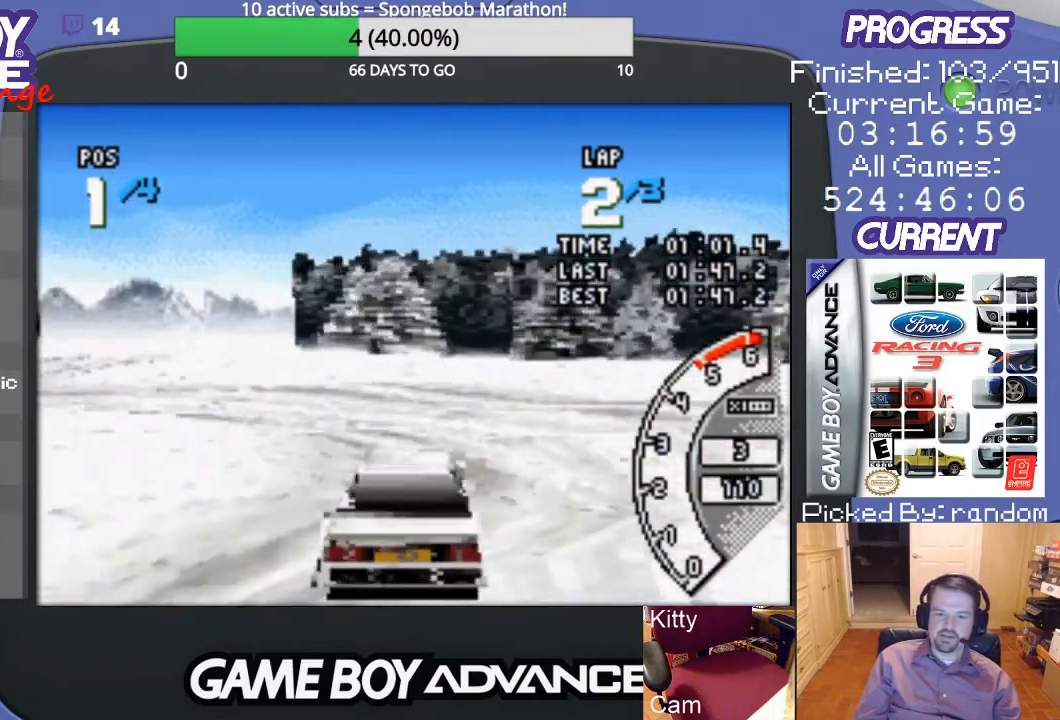
{"buttons": ["DPAD_LEFT"], "events": [[33, "A", "up"]]}
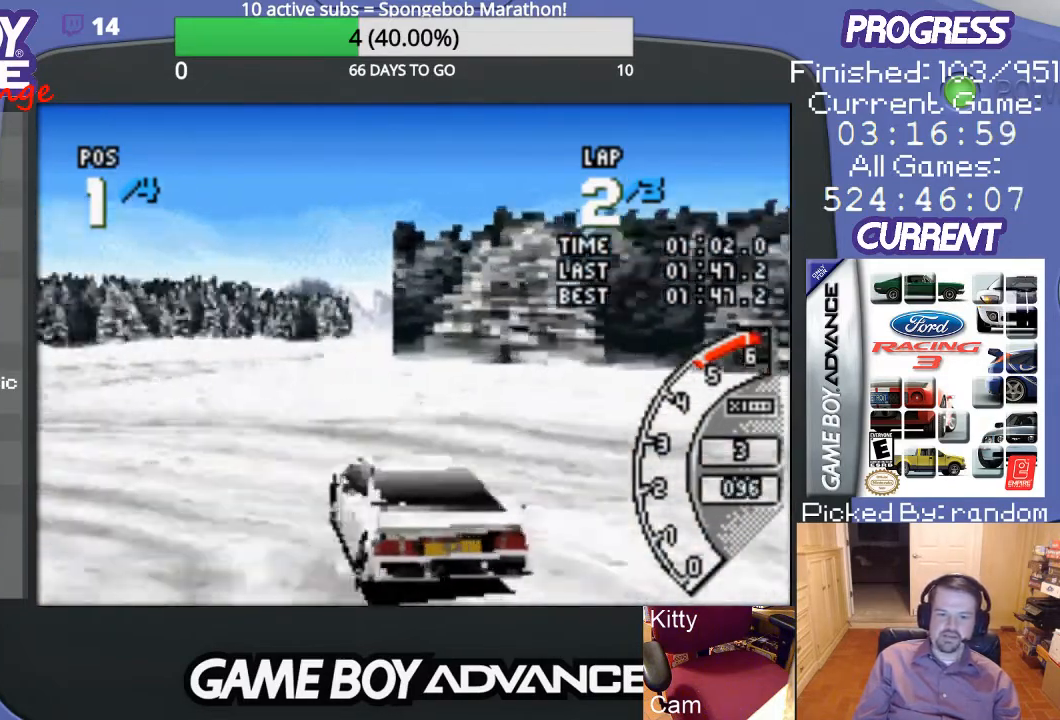
{"buttons": ["A"], "events": [[100, "A", "down"], [367, "DPAD_LEFT", "up"]]}
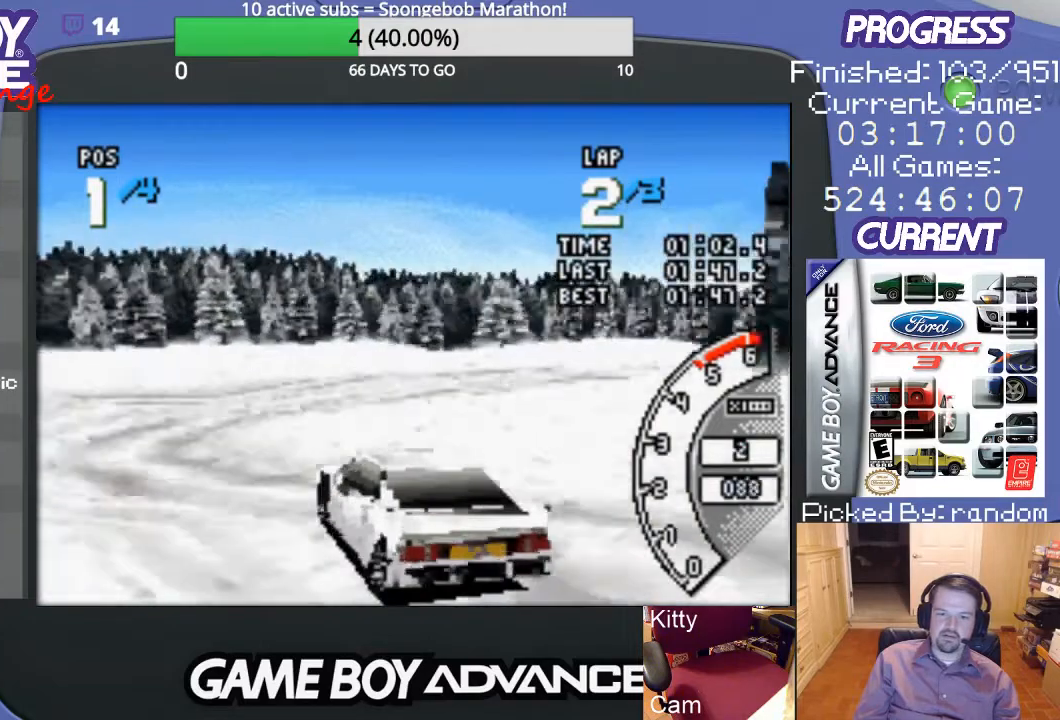
{"buttons": ["DPAD_RIGHT"], "events": [[100, "DPAD_RIGHT", "down"], [300, "A", "up"]]}